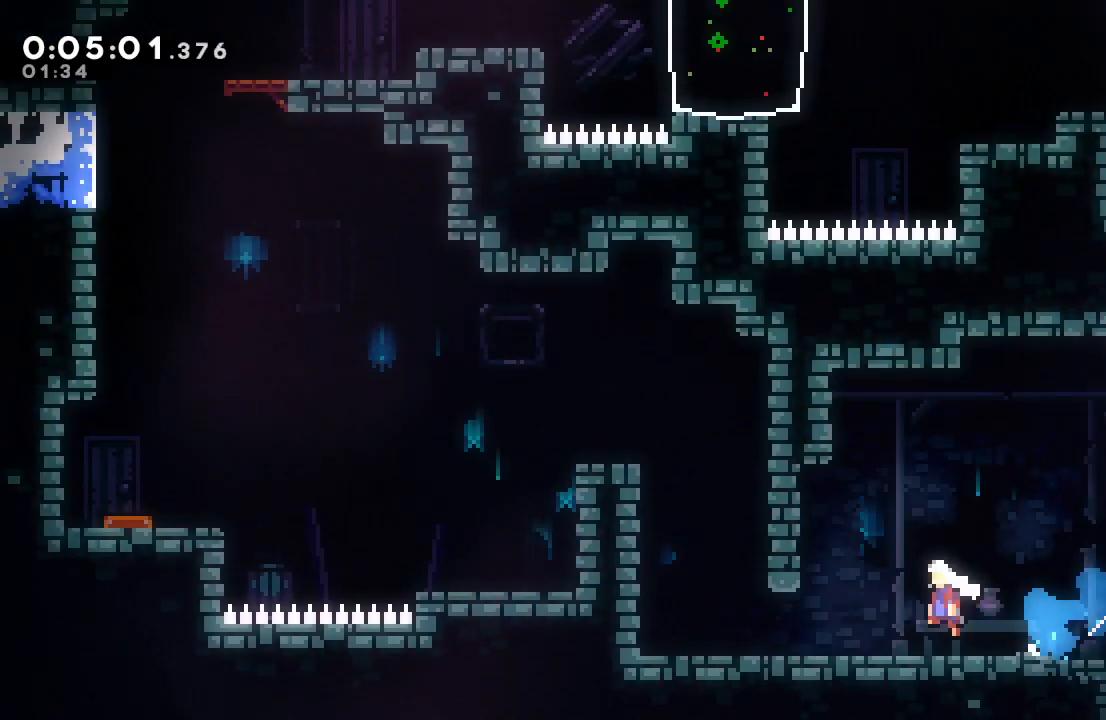
Gameplay with a controller (PlayStation layout); each line is a JSON object with the inputs held at the frame after it. "events" lists button and stick changes between this image and that frame as [ms after this image, input, new state], when the widget could be followed in between. Not read: L3 R2 R3.
{"buttons": ["DPAD_LEFT"], "left_stick": "center", "right_stick": "center", "events": [[33, "CIRCLE", "up"], [217, "DPAD_LEFT", "up"], [250, "CROSS", "down"], [250, "DPAD_UP", "down"], [350, "DPAD_UP", "up"], [383, "CROSS", "up"], [433, "DPAD_LEFT", "down"]]}
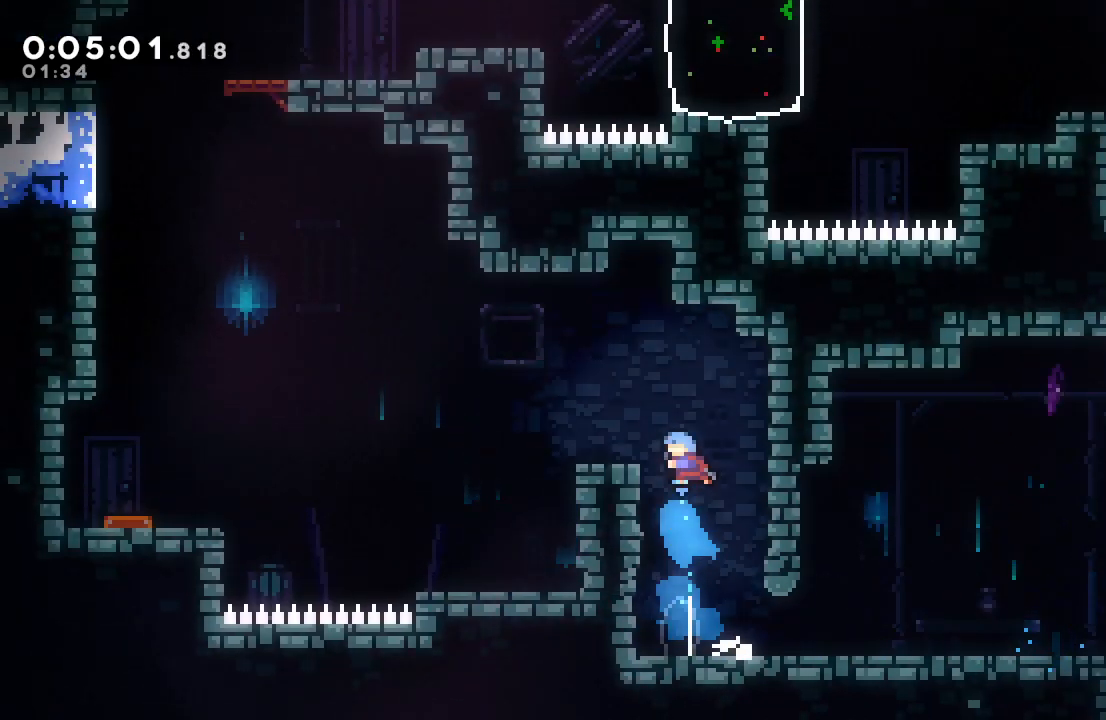
{"buttons": ["DPAD_LEFT"], "left_stick": "center", "right_stick": "center", "events": [[217, "L1", "down"], [300, "CIRCLE", "down"], [383, "L1", "up"], [417, "CIRCLE", "up"]]}
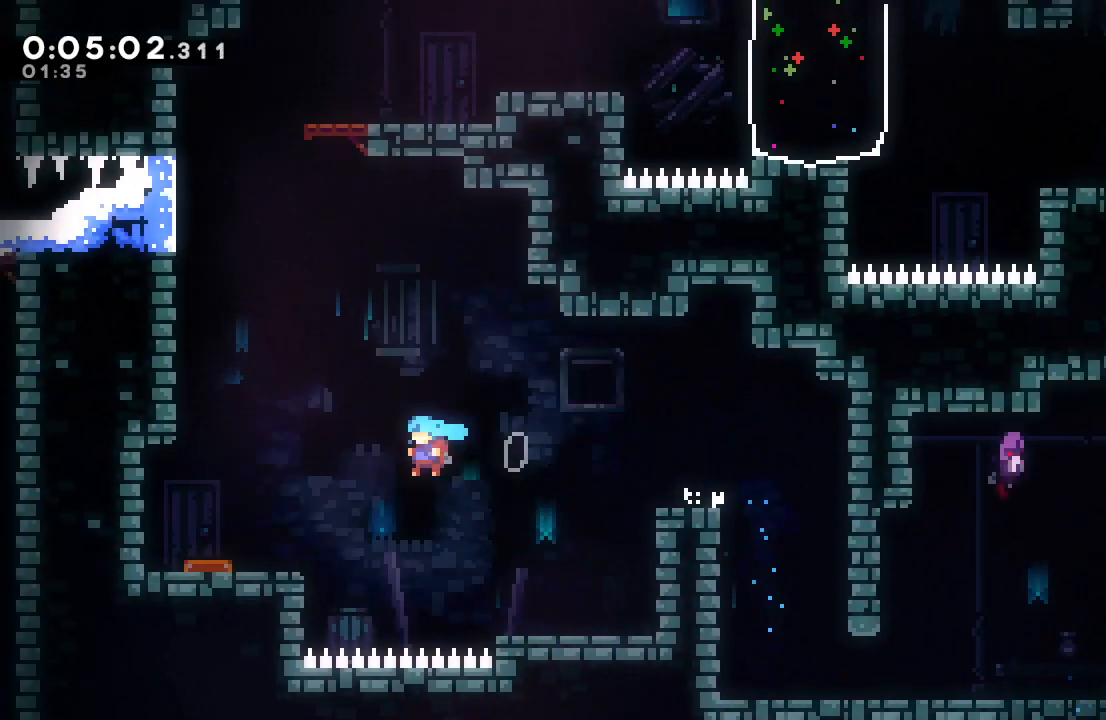
{"buttons": ["CROSS", "DPAD_UP"], "left_stick": "center", "right_stick": "center", "events": [[400, "DPAD_UP", "down"], [417, "DPAD_LEFT", "up"], [433, "CROSS", "down"]]}
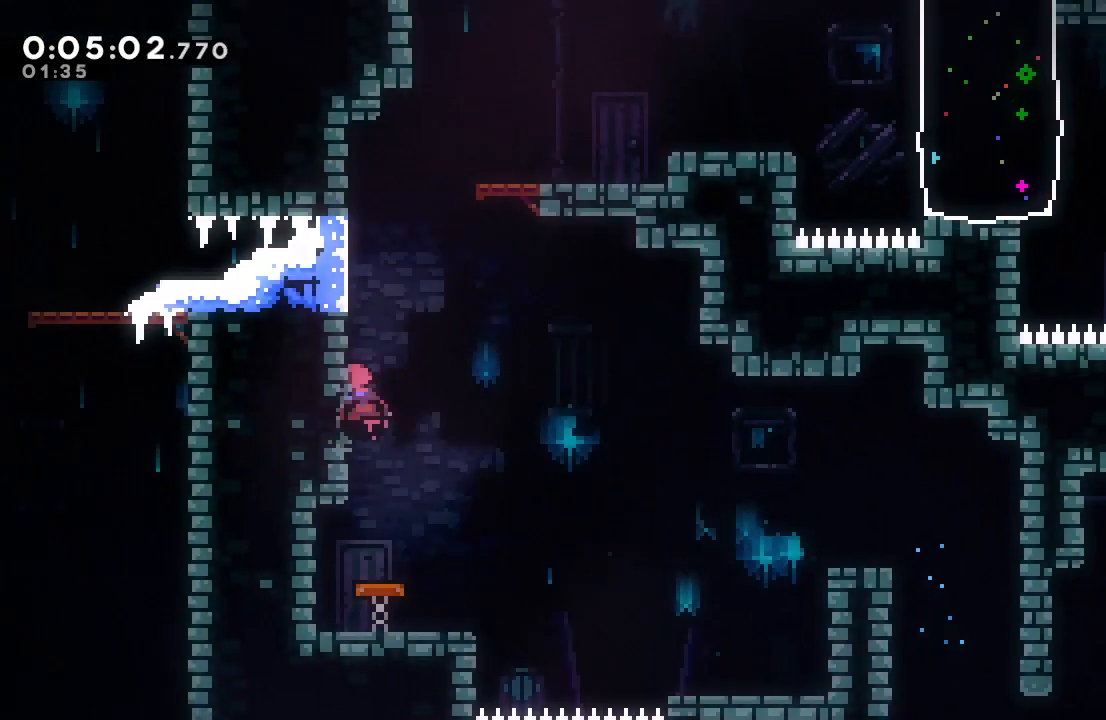
{"buttons": ["L1", "DPAD_UP"], "left_stick": "center", "right_stick": "center", "events": [[50, "CROSS", "up"], [67, "DPAD_UP", "up"], [133, "CIRCLE", "down"], [183, "DPAD_RIGHT", "down"], [250, "CIRCLE", "up"], [400, "DPAD_RIGHT", "up"], [483, "L1", "down"], [500, "DPAD_UP", "down"]]}
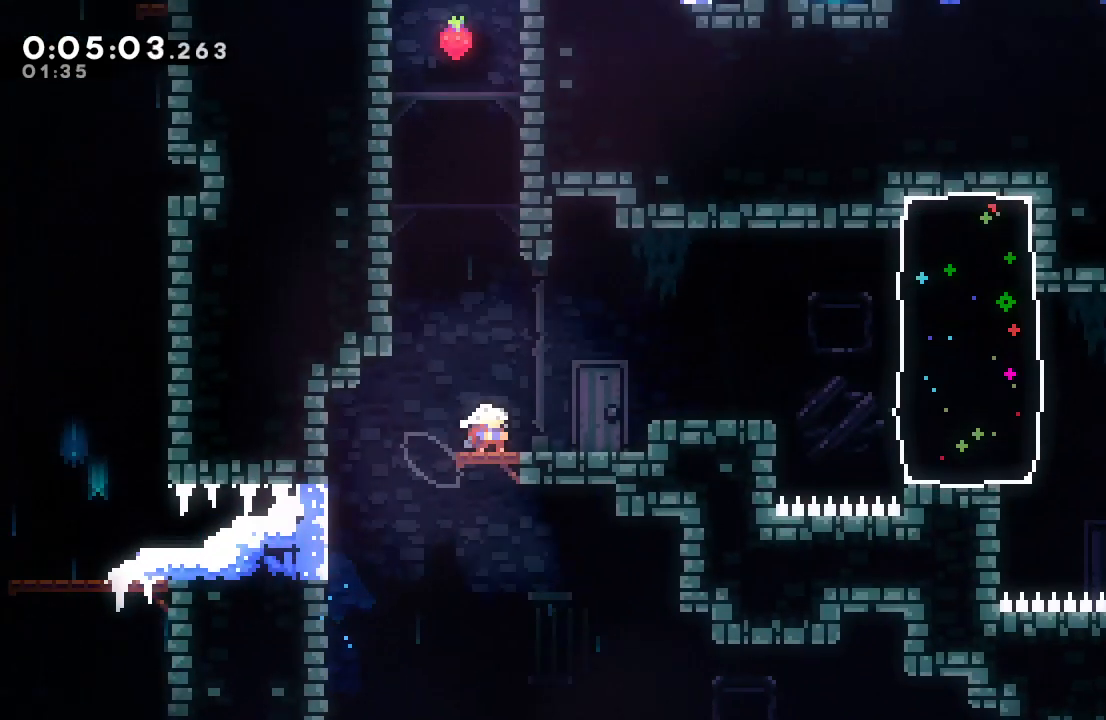
{"buttons": ["DPAD_DOWN", "DPAD_RIGHT"], "left_stick": "center", "right_stick": "center", "events": [[100, "L2", "down"], [167, "DPAD_UP", "up"], [200, "L2", "up"], [217, "L1", "up"], [267, "CIRCLE", "down"], [483, "DPAD_DOWN", "down"], [483, "DPAD_RIGHT", "down"], [500, "CIRCLE", "up"]]}
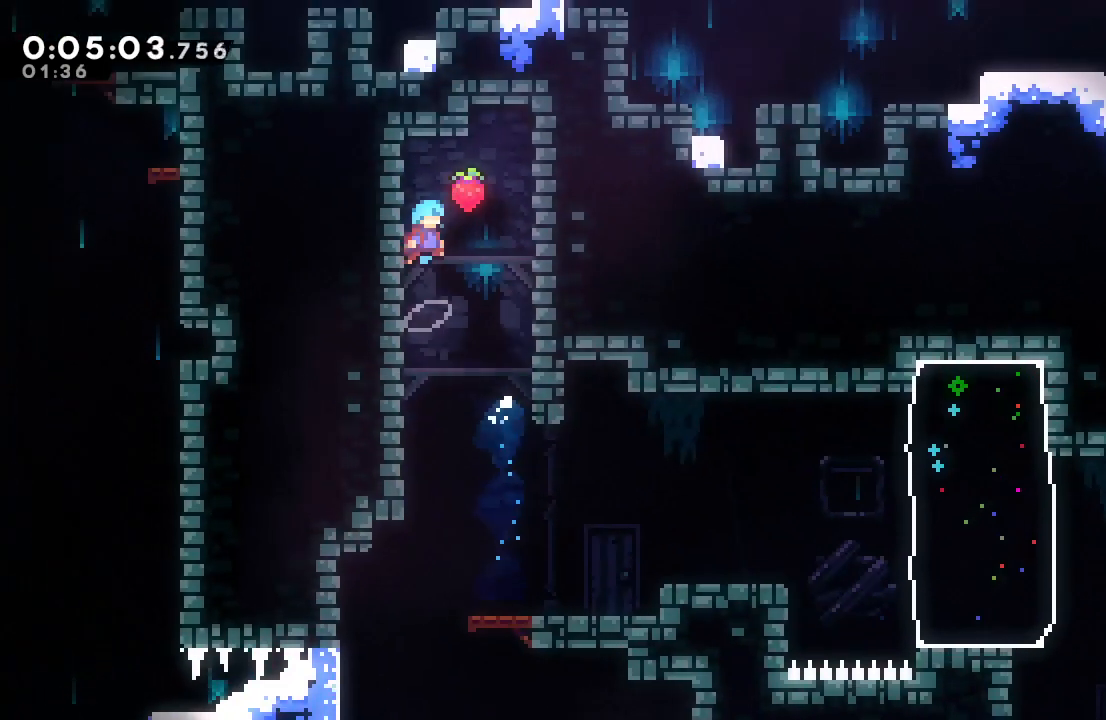
{"buttons": ["DPAD_DOWN", "DPAD_RIGHT"], "left_stick": "center", "right_stick": "center", "events": []}
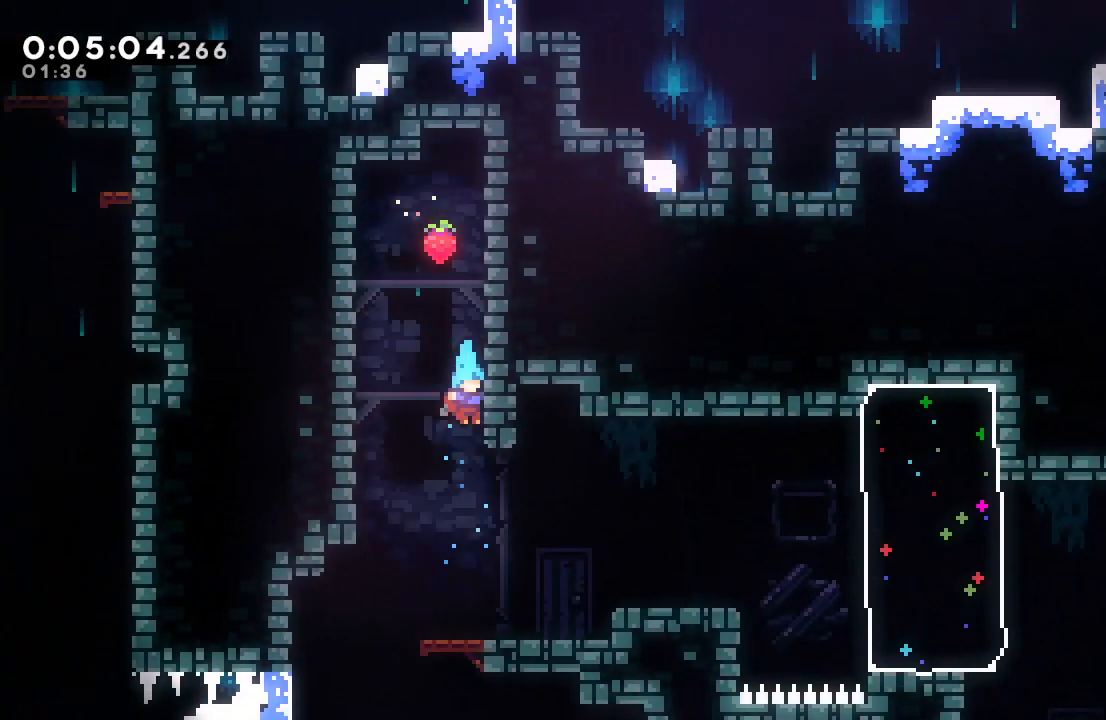
{"buttons": ["CROSS", "CIRCLE", "DPAD_DOWN", "DPAD_RIGHT"], "left_stick": "center", "right_stick": "center", "events": [[200, "DPAD_DOWN", "up"], [233, "CIRCLE", "down"], [383, "DPAD_DOWN", "down"], [417, "CROSS", "down"]]}
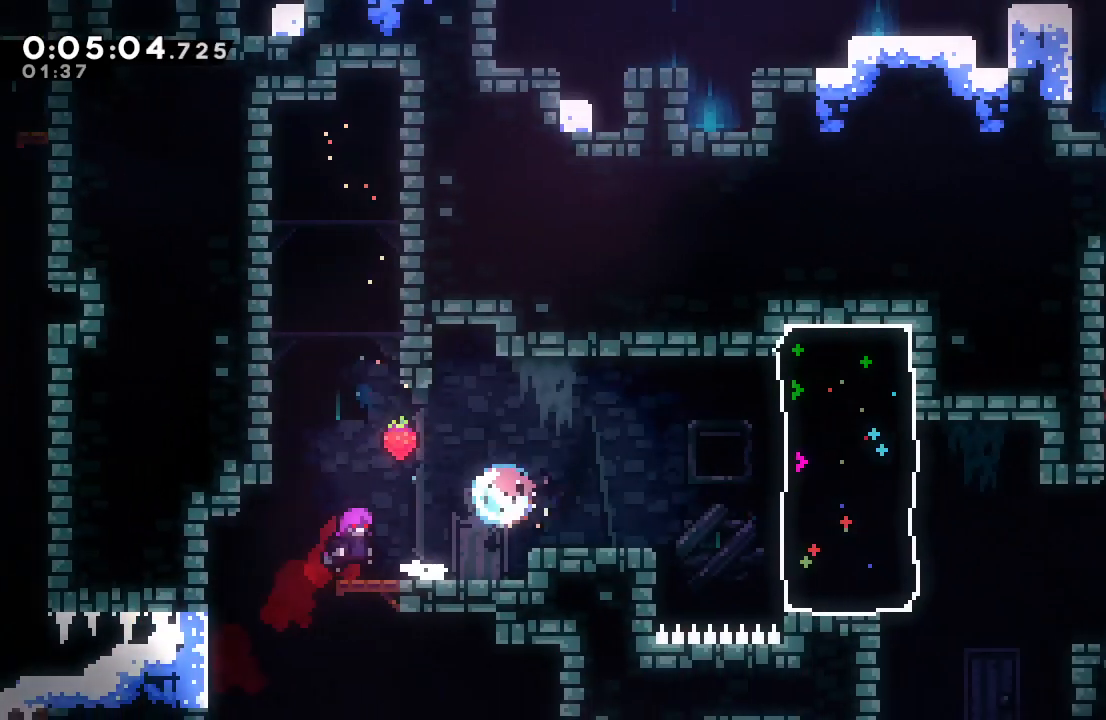
{"buttons": ["DPAD_RIGHT"], "left_stick": "center", "right_stick": "center", "events": [[17, "CROSS", "up"], [50, "CIRCLE", "up"], [67, "DPAD_DOWN", "up"], [133, "CROSS", "down"], [250, "CROSS", "up"]]}
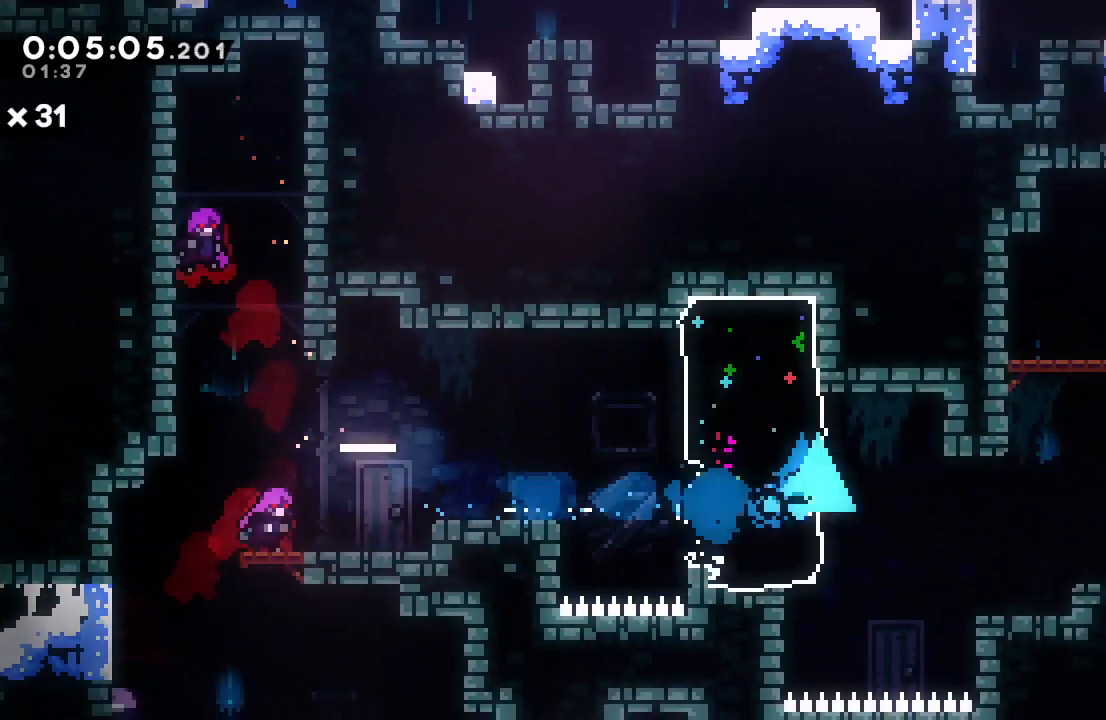
{"buttons": ["CIRCLE", "DPAD_RIGHT"], "left_stick": "center", "right_stick": "center", "events": [[250, "DPAD_UP", "down"], [267, "DPAD_RIGHT", "up"], [300, "CROSS", "down"], [400, "DPAD_UP", "up"], [417, "CROSS", "up"], [483, "DPAD_RIGHT", "down"], [500, "CIRCLE", "down"]]}
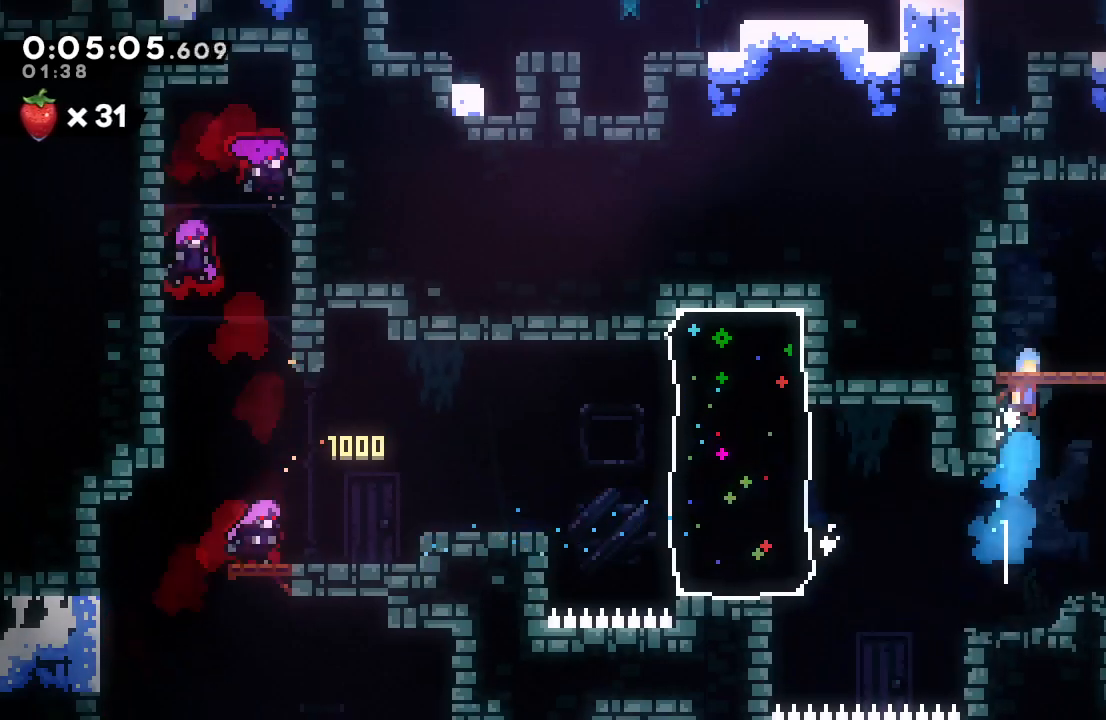
{"buttons": ["L1", "DPAD_DOWN", "DPAD_RIGHT"], "left_stick": "center", "right_stick": "center", "events": [[50, "R1", "down"], [117, "CIRCLE", "up"], [367, "DPAD_DOWN", "down"], [383, "R1", "up"], [400, "L1", "down"]]}
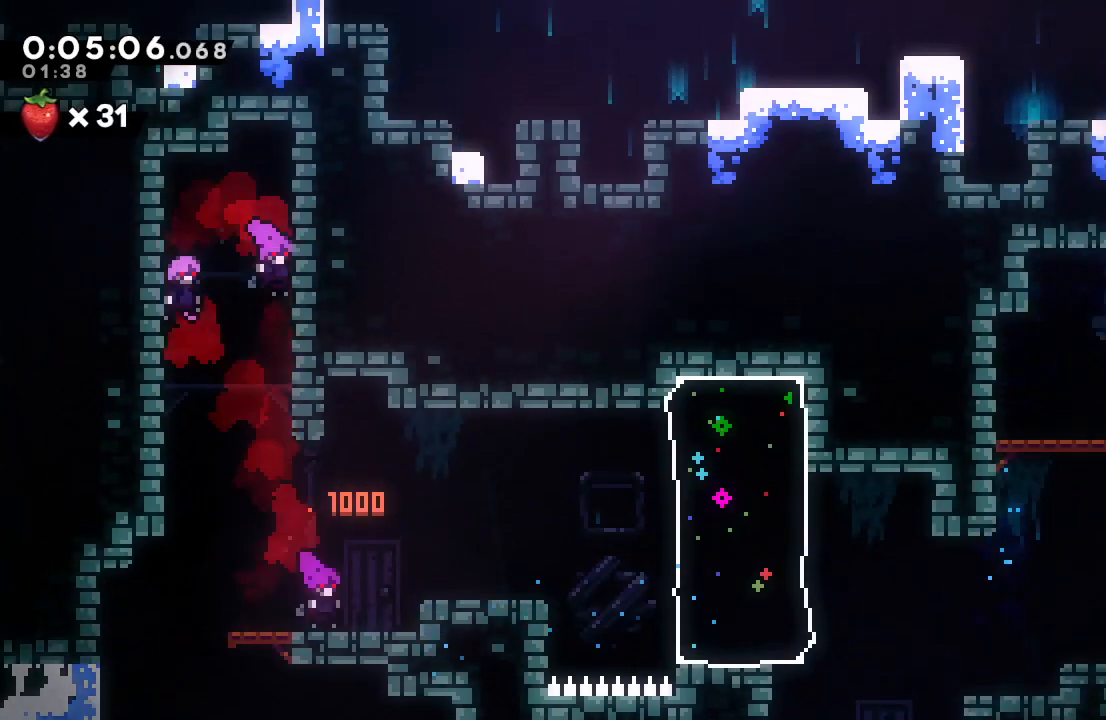
{"buttons": ["DPAD_DOWN", "DPAD_RIGHT"], "left_stick": "center", "right_stick": "center", "events": [[50, "L1", "up"]]}
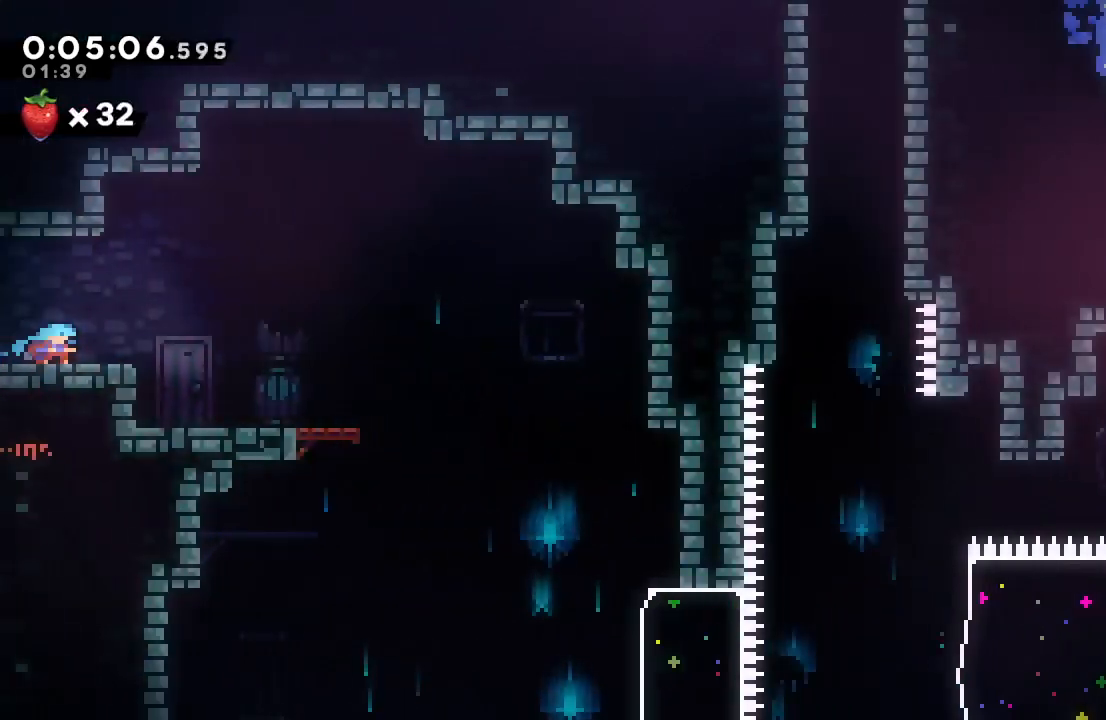
{"buttons": ["DPAD_DOWN", "DPAD_RIGHT"], "left_stick": "center", "right_stick": "center", "events": [[183, "CIRCLE", "down"], [250, "CIRCLE", "up"]]}
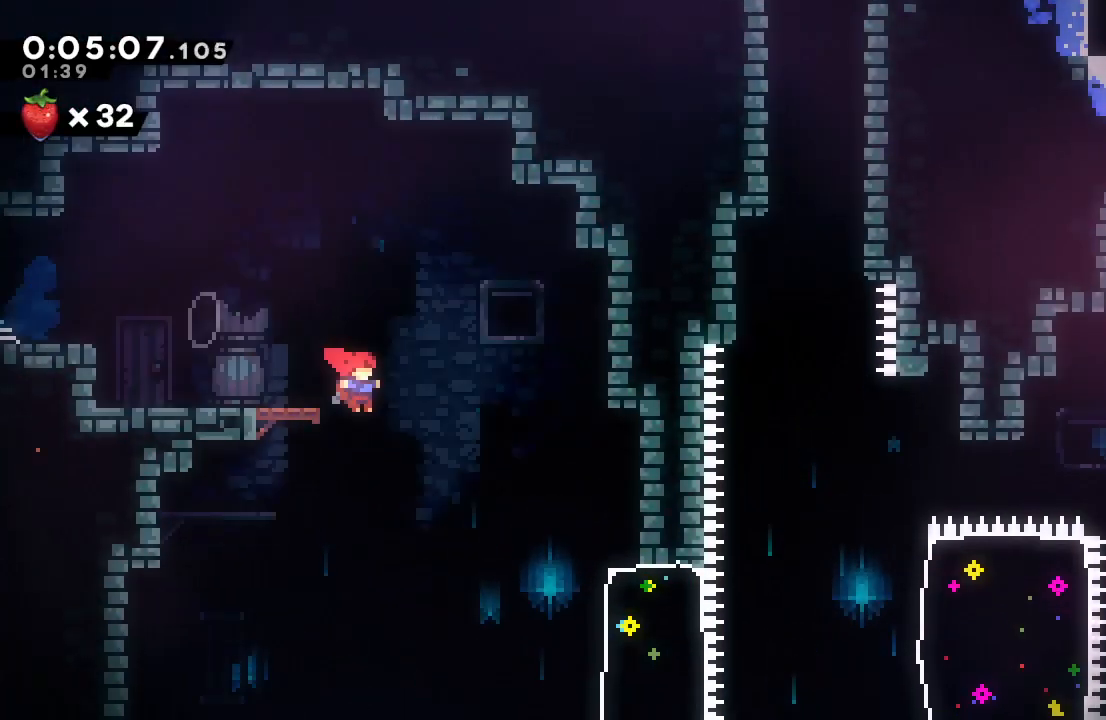
{"buttons": ["CROSS", "DPAD_RIGHT"], "left_stick": "center", "right_stick": "center", "events": [[350, "DPAD_DOWN", "up"], [350, "DPAD_UP", "down"], [367, "CROSS", "down"], [483, "DPAD_UP", "up"]]}
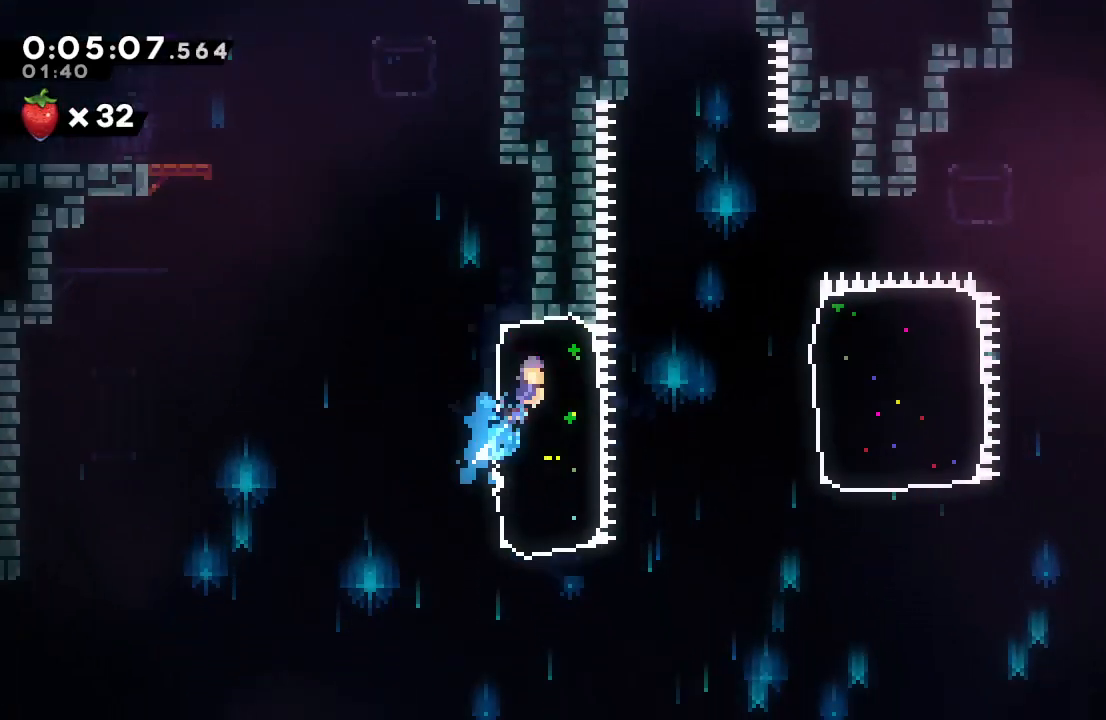
{"buttons": [], "left_stick": "center", "right_stick": "center", "events": [[17, "CROSS", "up"], [200, "DPAD_RIGHT", "up"], [200, "DPAD_UP", "down"], [233, "CROSS", "down"], [367, "CROSS", "up"], [367, "DPAD_UP", "up"]]}
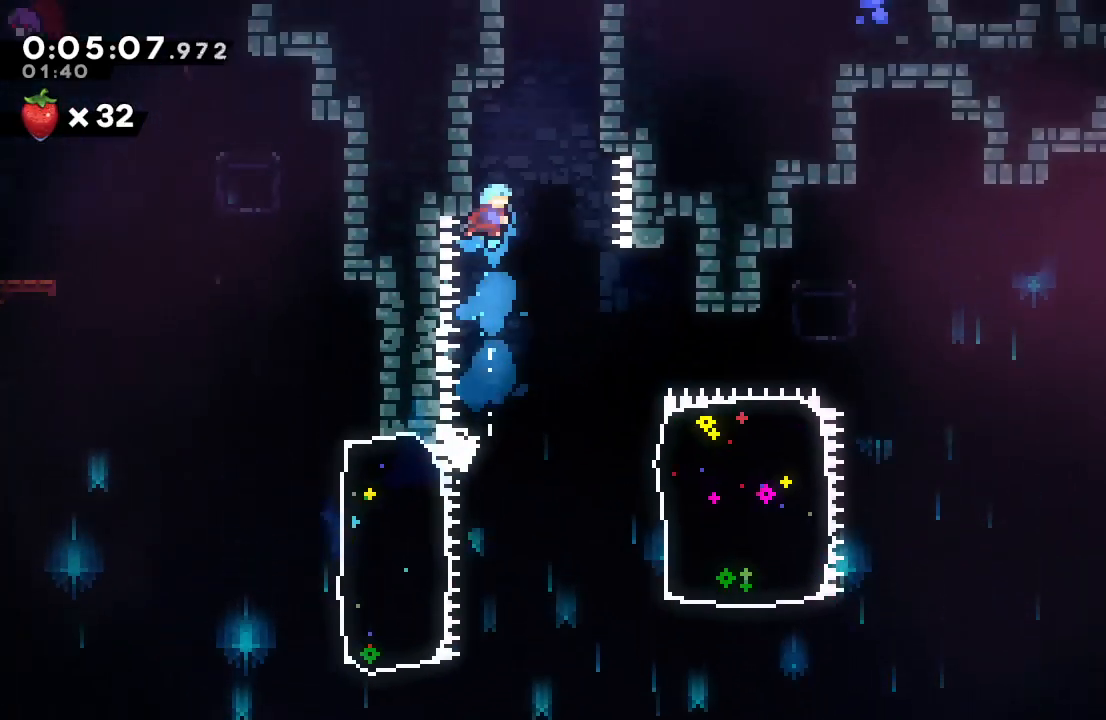
{"buttons": ["CIRCLE", "R1"], "left_stick": "center", "right_stick": "center", "events": [[33, "DPAD_RIGHT", "down"], [50, "CIRCLE", "down"], [133, "R1", "down"], [233, "DPAD_RIGHT", "up"], [317, "L2", "down"], [400, "L2", "up"]]}
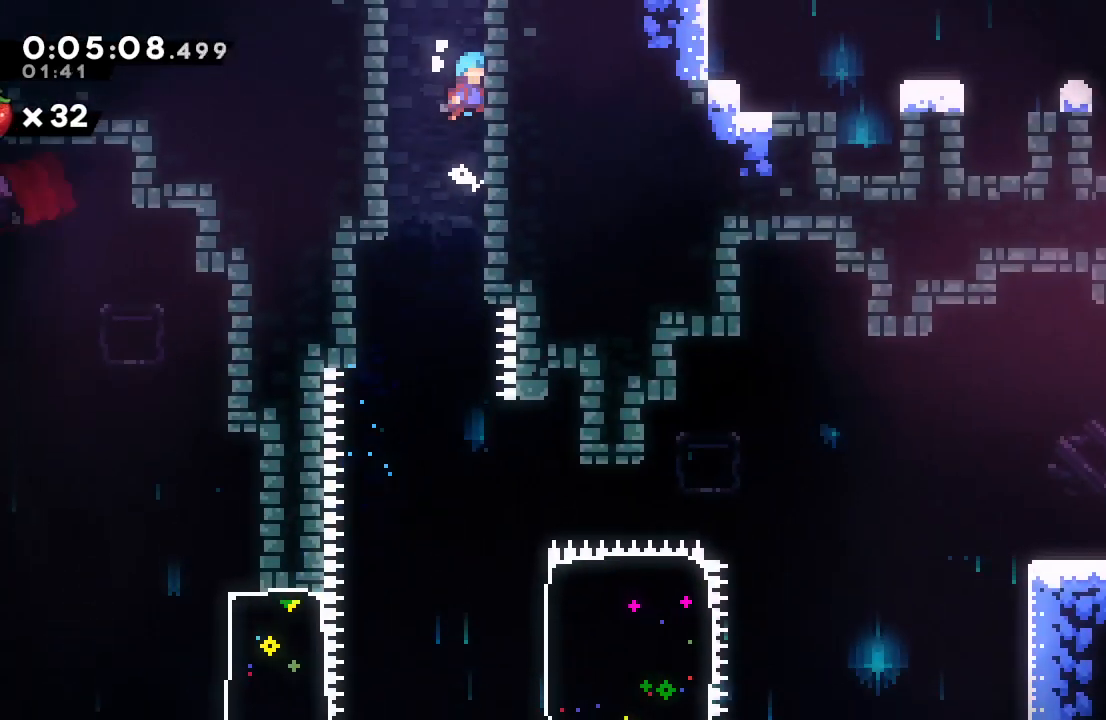
{"buttons": ["R1"], "left_stick": "center", "right_stick": "center", "events": [[33, "L2", "down"], [83, "L2", "up"], [233, "L2", "down"], [283, "L2", "up"], [383, "L2", "down"], [467, "L2", "up"], [483, "CIRCLE", "up"]]}
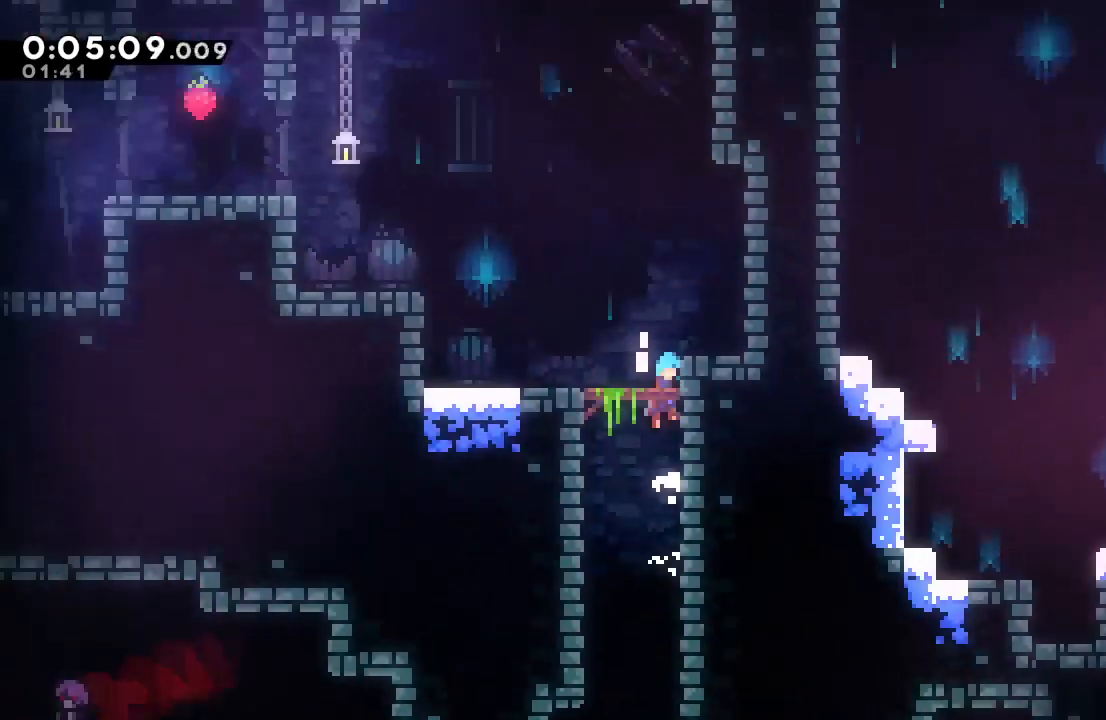
{"buttons": [], "left_stick": "center", "right_stick": "center", "events": [[17, "R1", "up"]]}
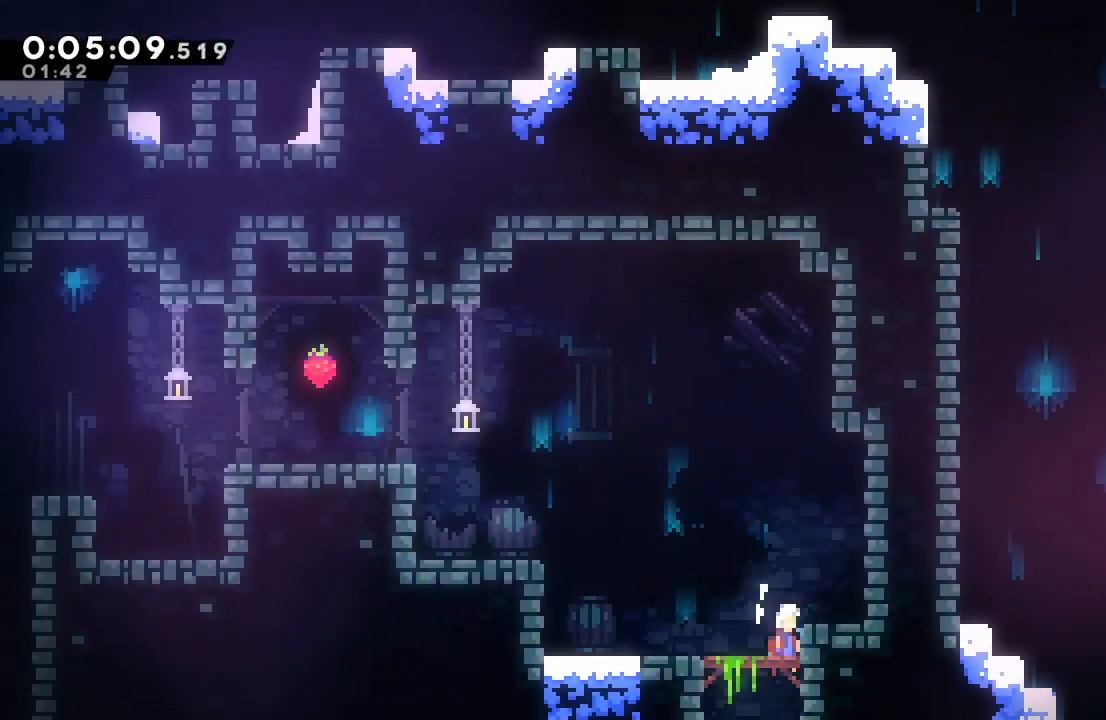
{"buttons": ["CIRCLE", "R1", "DPAD_LEFT"], "left_stick": "center", "right_stick": "center", "events": [[167, "DPAD_DOWN", "down"], [183, "DPAD_RIGHT", "down"], [200, "CROSS", "down"], [300, "CROSS", "up"], [317, "DPAD_RIGHT", "up"], [333, "DPAD_DOWN", "up"], [333, "DPAD_LEFT", "down"], [367, "R1", "down"], [400, "CIRCLE", "down"]]}
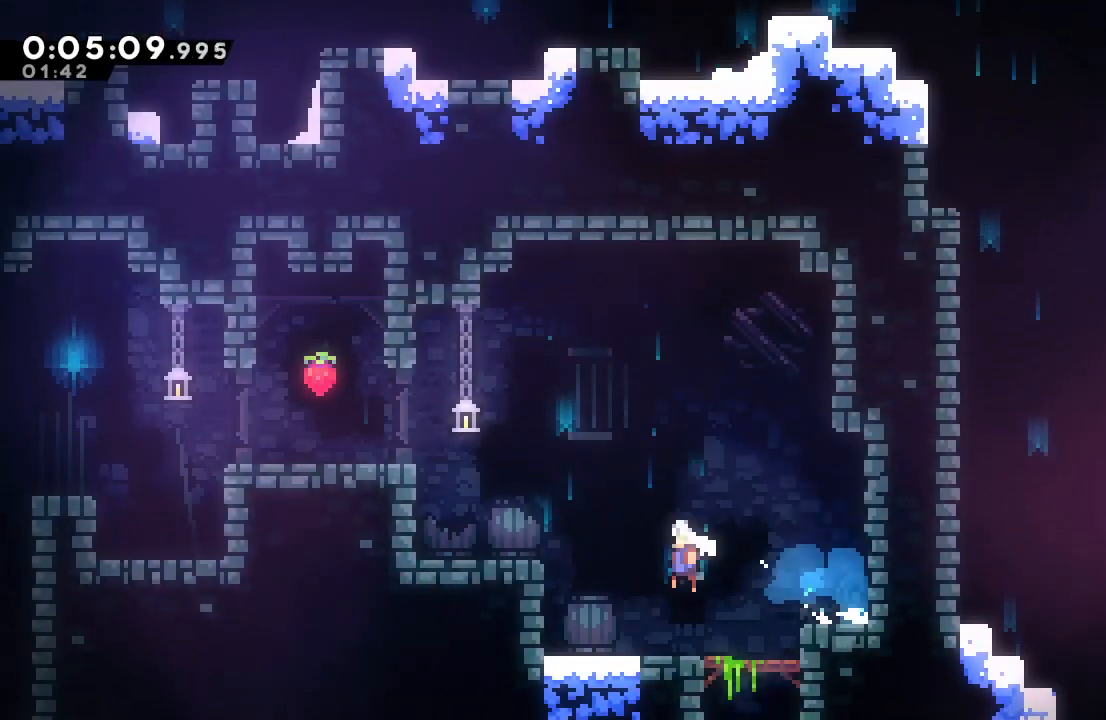
{"buttons": ["R1", "DPAD_DOWN", "DPAD_LEFT"], "left_stick": "center", "right_stick": "center", "events": [[50, "DPAD_UP", "down"], [67, "L1", "down"], [183, "DPAD_UP", "up"], [200, "L1", "up"], [217, "TRIANGLE", "down"], [267, "DPAD_DOWN", "down"], [483, "TRIANGLE", "up"], [500, "CIRCLE", "up"]]}
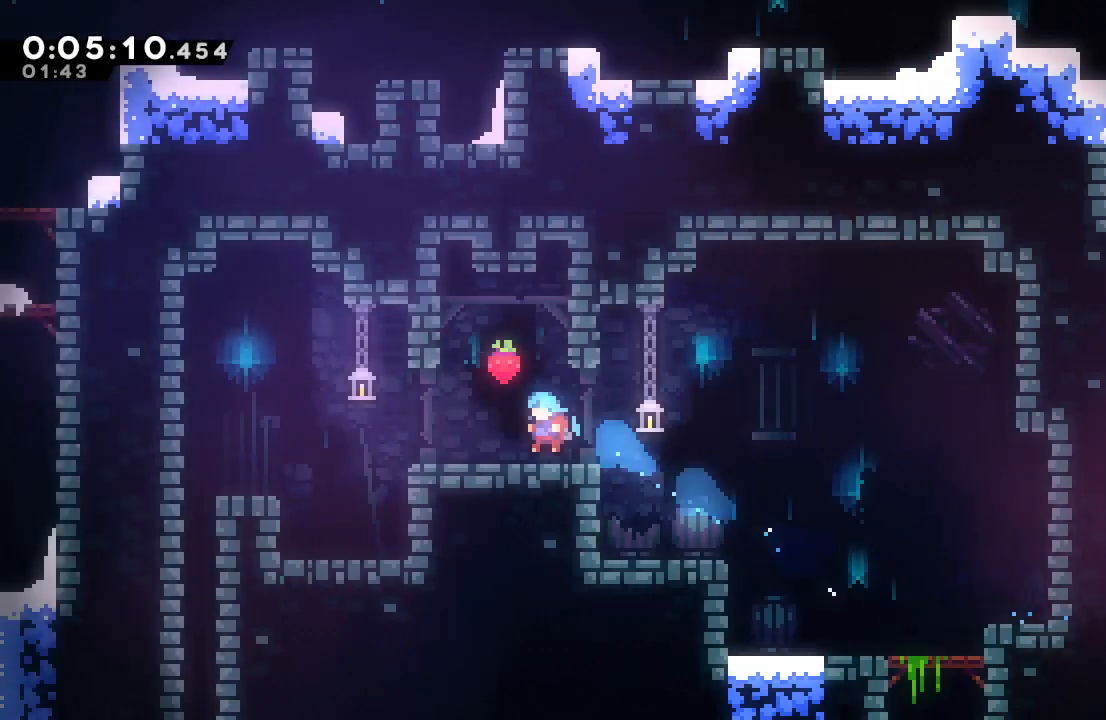
{"buttons": ["DPAD_DOWN", "DPAD_LEFT"], "left_stick": "center", "right_stick": "center", "events": [[33, "R1", "up"], [167, "DPAD_LEFT", "up"], [183, "left_stick", "down"], [200, "CIRCLE", "down"], [200, "DPAD_DOWN", "up"], [283, "CIRCLE", "up"], [317, "left_stick", "center"], [333, "DPAD_DOWN", "down"], [333, "DPAD_LEFT", "down"], [367, "CROSS", "down"], [450, "CROSS", "up"], [450, "right_stick", "down-left"], [500, "right_stick", "center"]]}
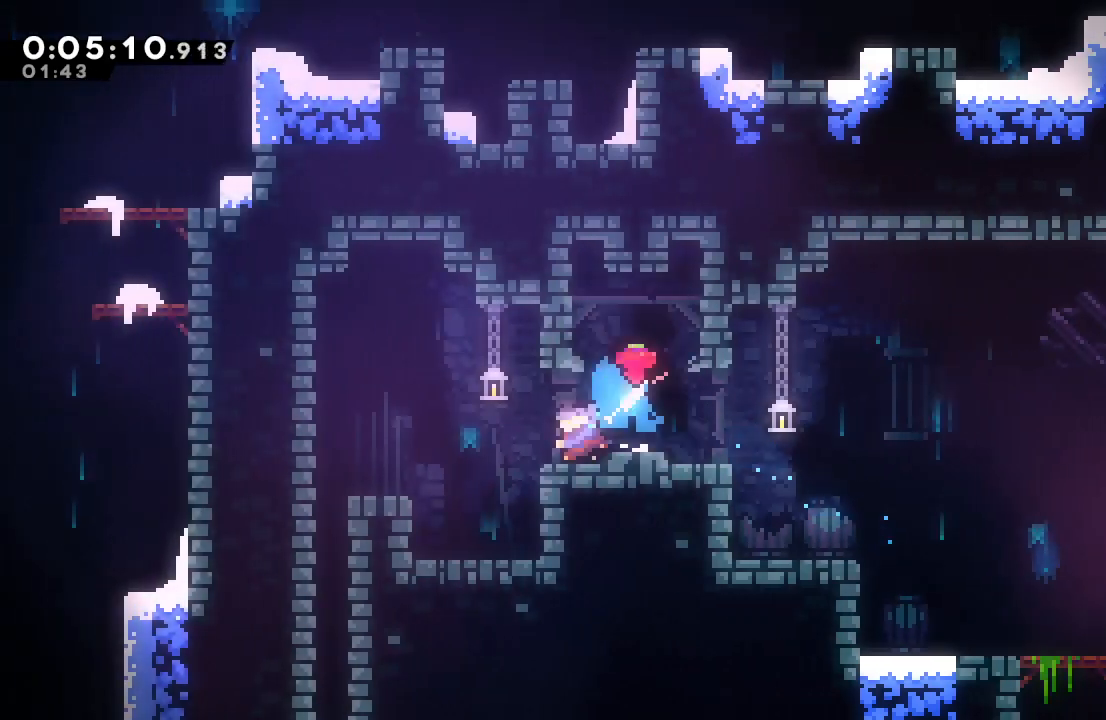
{"buttons": ["DPAD_DOWN"], "left_stick": "center", "right_stick": "center", "events": [[33, "CIRCLE", "down"], [100, "CIRCLE", "up"], [133, "DPAD_LEFT", "up"], [217, "CROSS", "down"], [333, "CROSS", "up"], [367, "left_stick", "down"], [417, "left_stick", "center"]]}
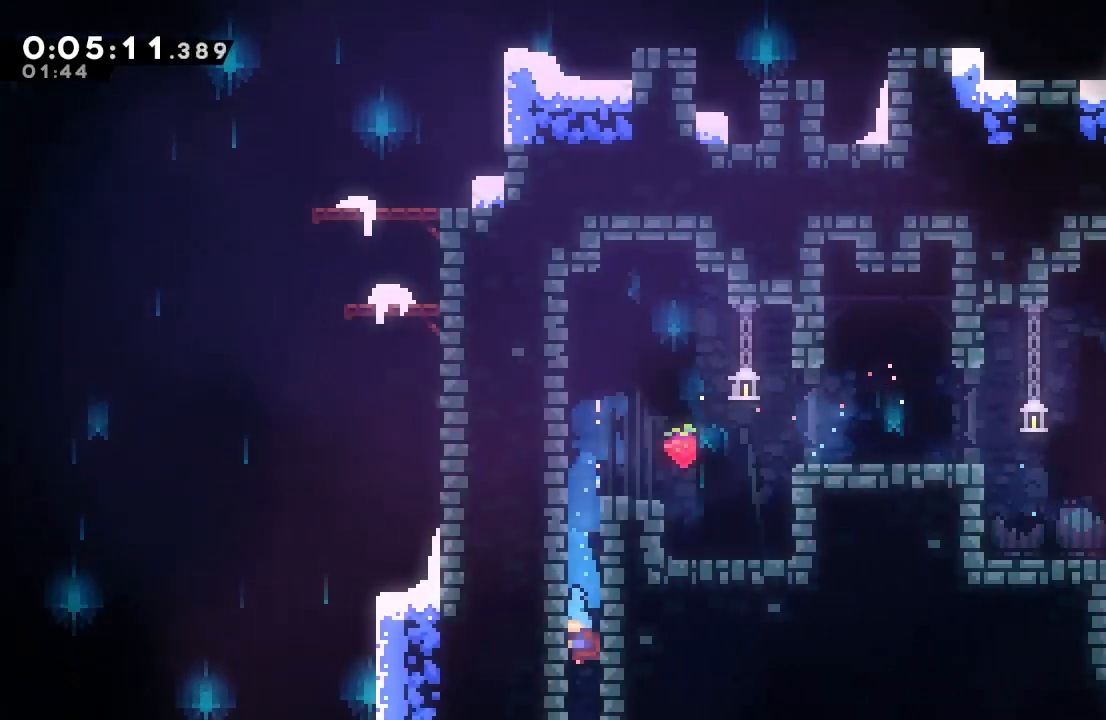
{"buttons": ["DPAD_DOWN"], "left_stick": "center", "right_stick": "center", "events": []}
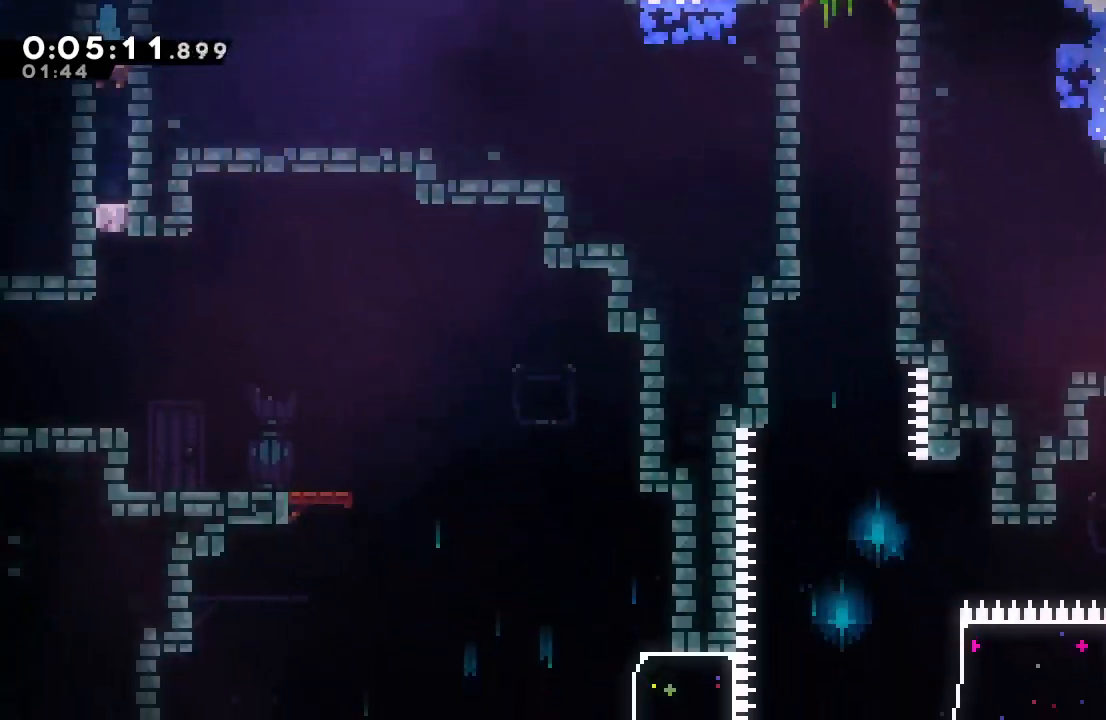
{"buttons": ["CIRCLE", "DPAD_DOWN"], "left_stick": "center", "right_stick": "center", "events": [[467, "CIRCLE", "down"]]}
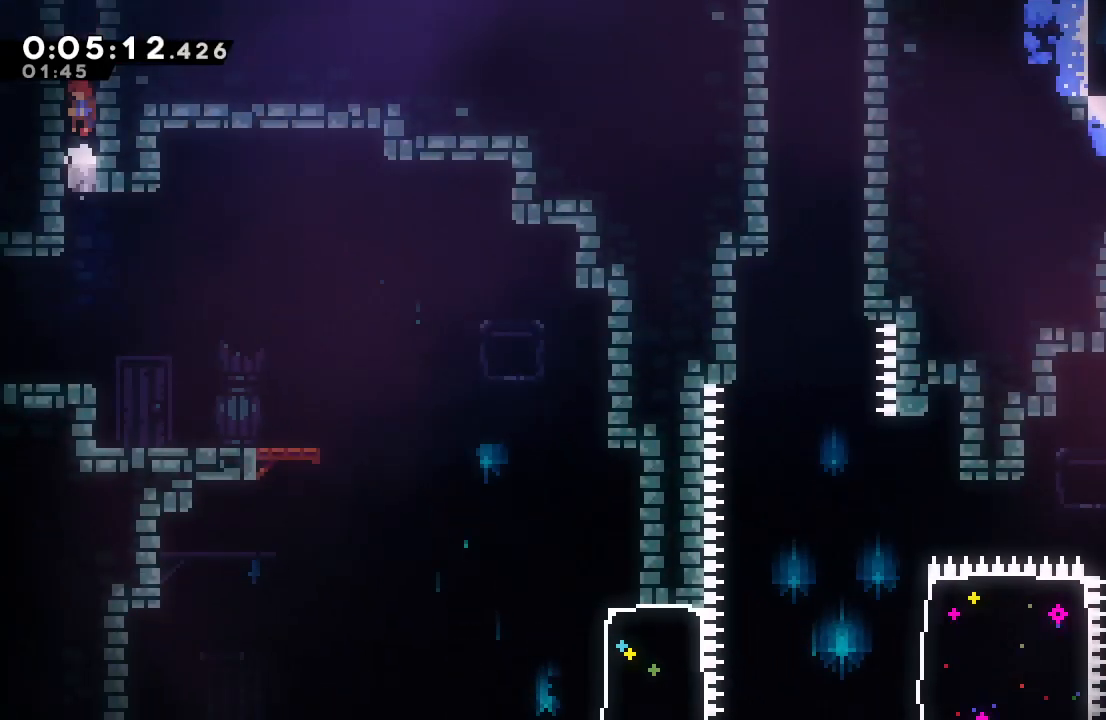
{"buttons": ["DPAD_DOWN", "DPAD_LEFT"], "left_stick": "center", "right_stick": "center", "events": [[100, "CROSS", "down"], [217, "CROSS", "up"], [233, "CIRCLE", "up"], [500, "DPAD_LEFT", "down"]]}
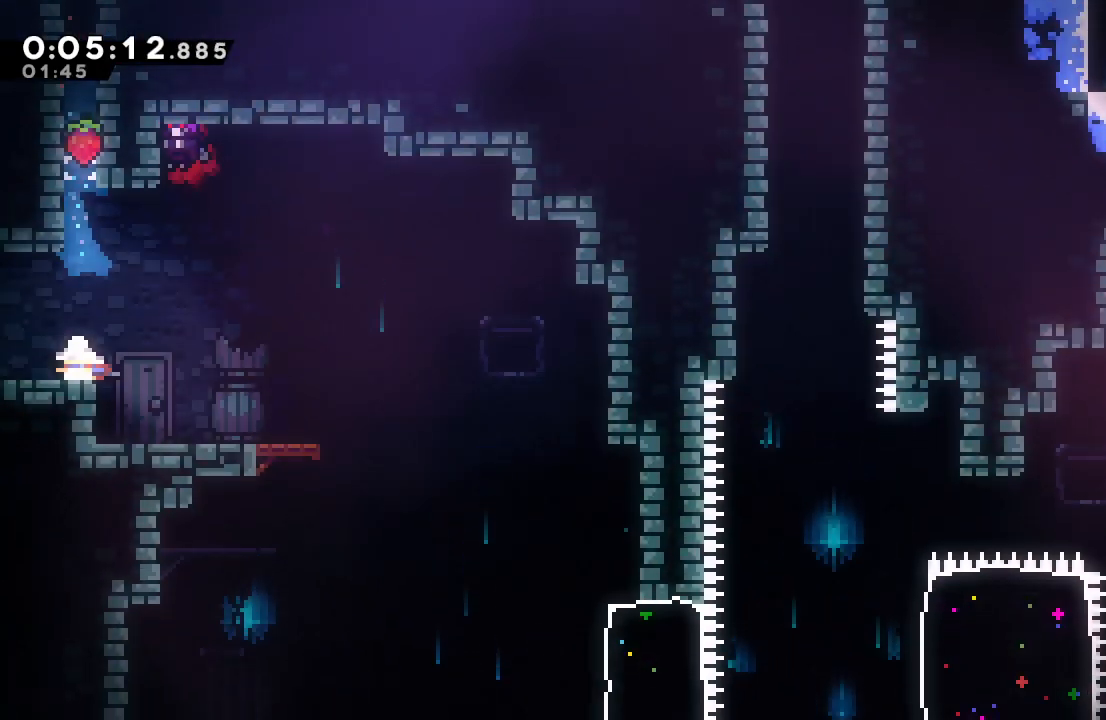
{"buttons": ["DPAD_DOWN", "DPAD_RIGHT"], "left_stick": "center", "right_stick": "center", "events": [[50, "CROSS", "down"], [133, "CROSS", "up"], [150, "DPAD_LEFT", "up"], [150, "DPAD_RIGHT", "down"], [200, "CIRCLE", "down"], [267, "CIRCLE", "up"]]}
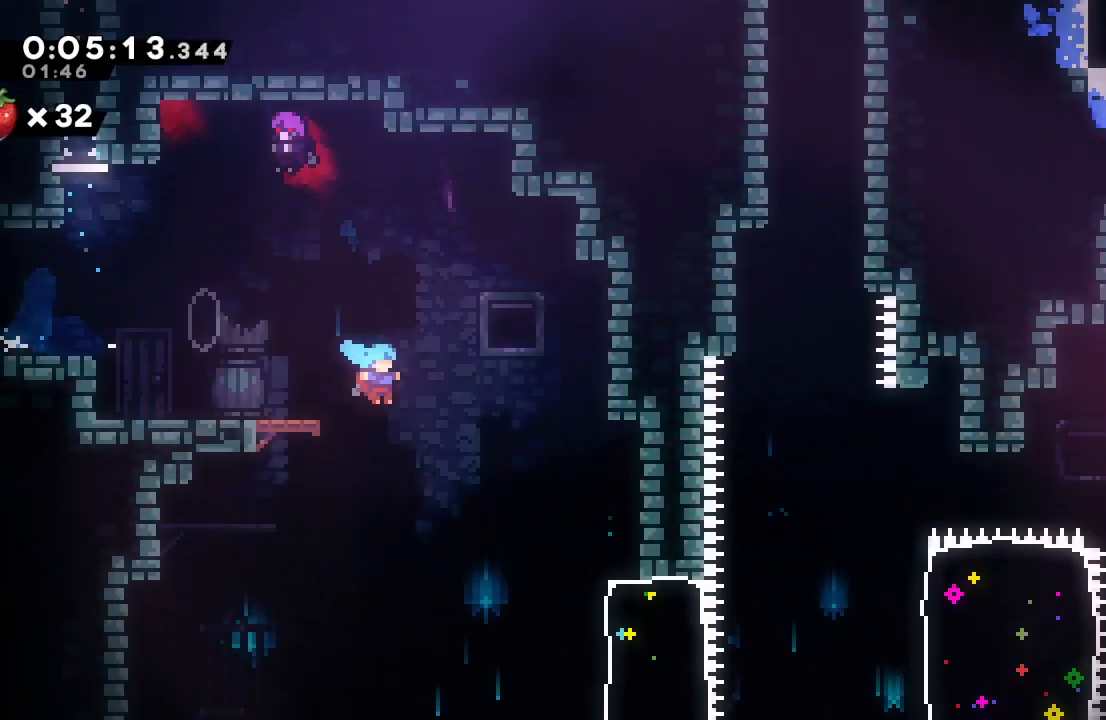
{"buttons": ["DPAD_RIGHT"], "left_stick": "center", "right_stick": "center", "events": [[300, "CROSS", "down"], [400, "DPAD_DOWN", "up"], [417, "CROSS", "up"]]}
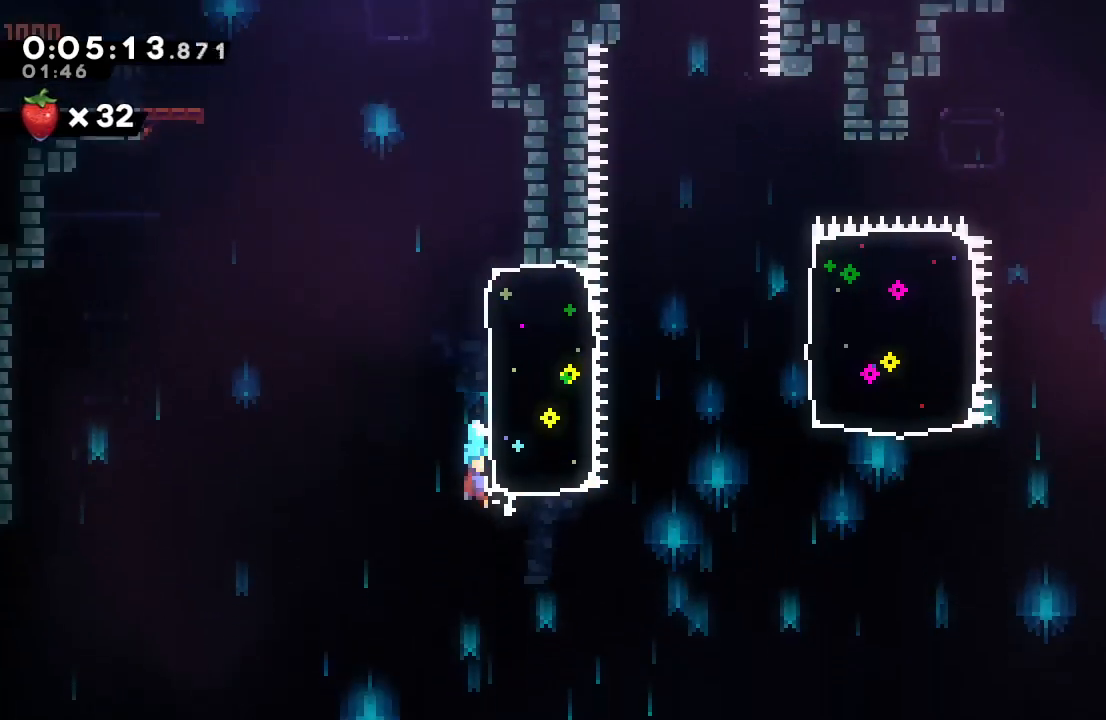
{"buttons": [], "left_stick": "center", "right_stick": "center", "events": [[50, "DPAD_RIGHT", "up"], [67, "CIRCLE", "down"], [83, "R1", "down"], [150, "CIRCLE", "up"], [150, "R1", "up"], [267, "TRIANGLE", "down"], [350, "TRIANGLE", "up"], [383, "TRIANGLE", "down"], [467, "TRIANGLE", "up"]]}
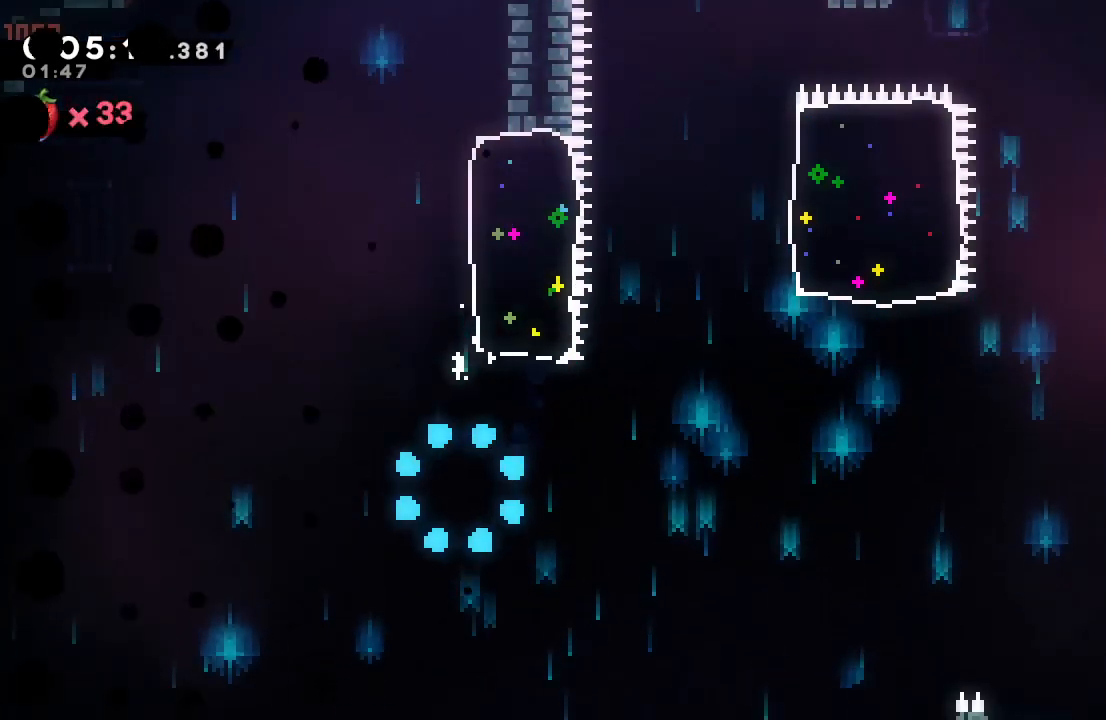
{"buttons": [], "left_stick": "center", "right_stick": "center", "events": [[33, "TRIANGLE", "down"], [117, "TRIANGLE", "up"]]}
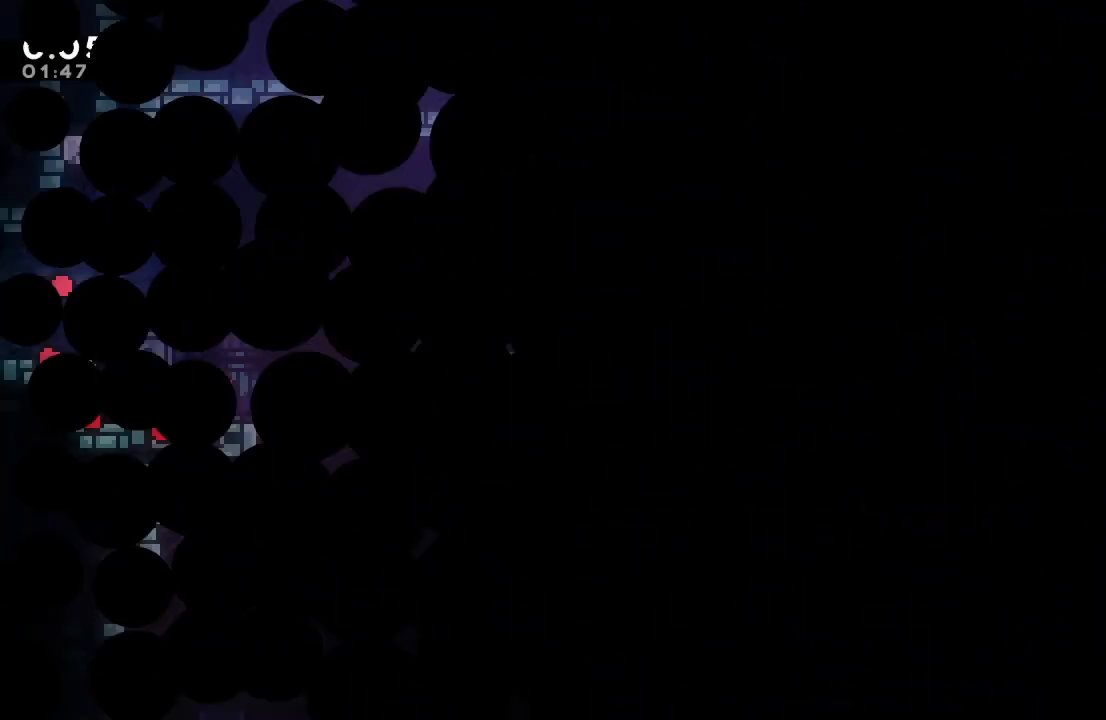
{"buttons": [], "left_stick": "center", "right_stick": "center", "events": []}
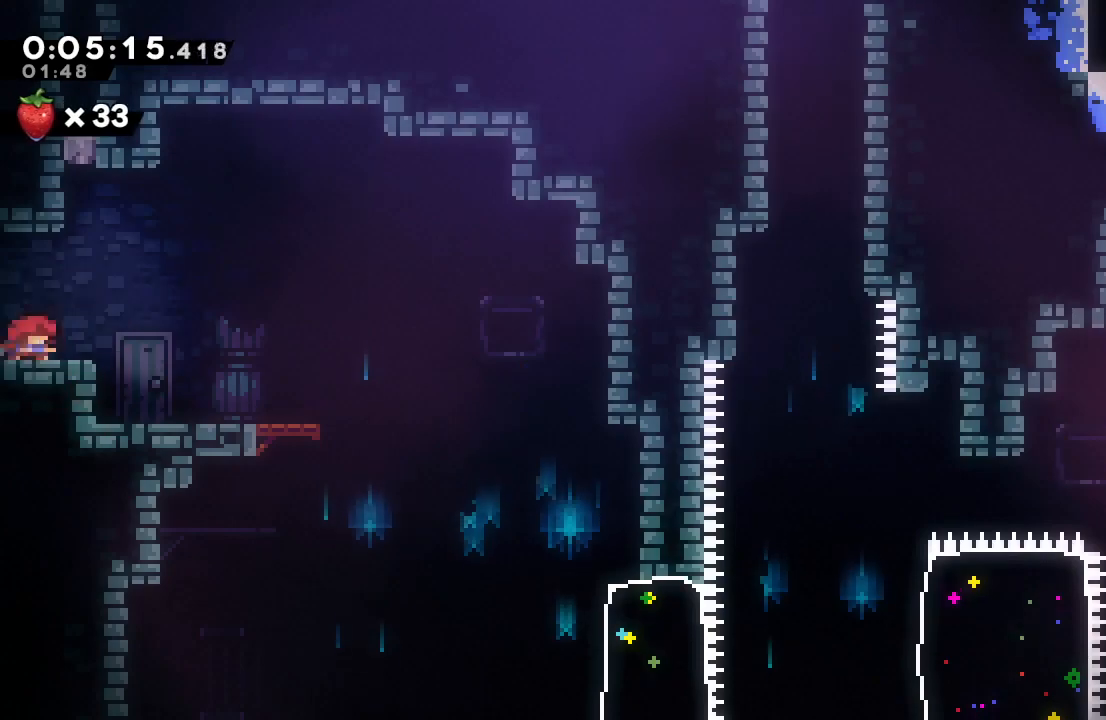
{"buttons": ["DPAD_DOWN", "DPAD_RIGHT"], "left_stick": "center", "right_stick": "center", "events": [[33, "DPAD_DOWN", "down"], [33, "DPAD_LEFT", "down"], [83, "CROSS", "down"], [167, "CROSS", "up"], [183, "DPAD_LEFT", "up"], [183, "DPAD_RIGHT", "down"], [250, "CIRCLE", "down"], [283, "CIRCLE", "up"]]}
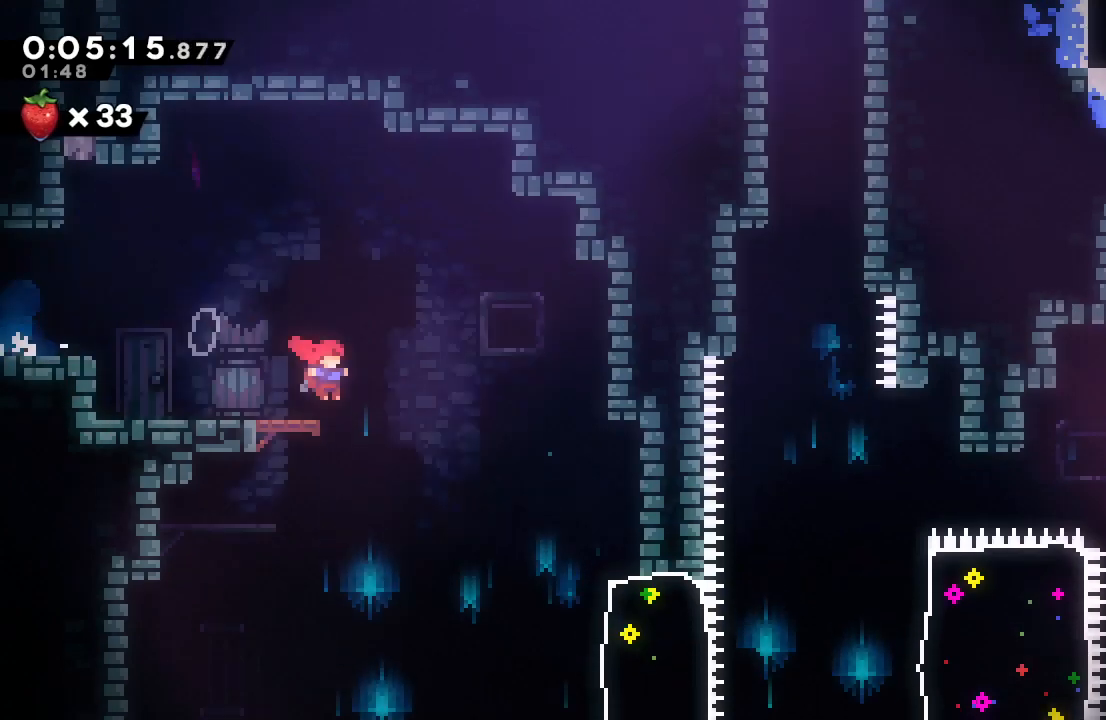
{"buttons": ["DPAD_DOWN", "DPAD_RIGHT"], "left_stick": "center", "right_stick": "center", "events": [[317, "CROSS", "down"], [450, "CROSS", "up"]]}